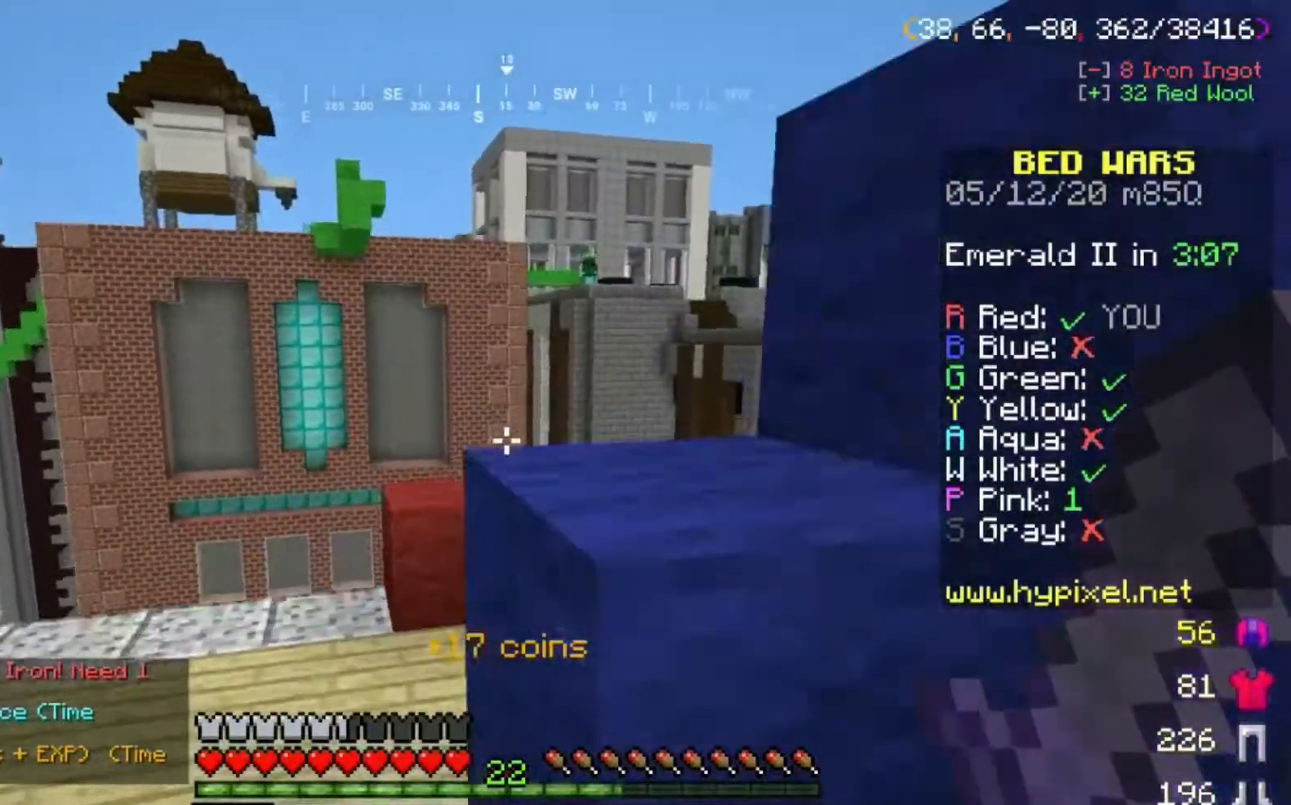
Gameplay with keyboard and mouse; each line is a JSON object with the keys and mouse buttons held at the frame after it. "events" lists presses ("down") and releases ("up") of "a", "d", "s", "space", "w", "mouse_left" and "mouse_right" between this image and that frame as [ms after this image, input, new state], when the widget could be followed in between. "mouse_left", "mouse_right" = the "left", "right" buttons of the "mouse" list. No other keys are recorded. Fast repeated clicks can show as one long hold. Mouse movement is not recorded.
{"keys": ["d", "space"], "mouse": [], "events": [[66, "w", "up"]]}
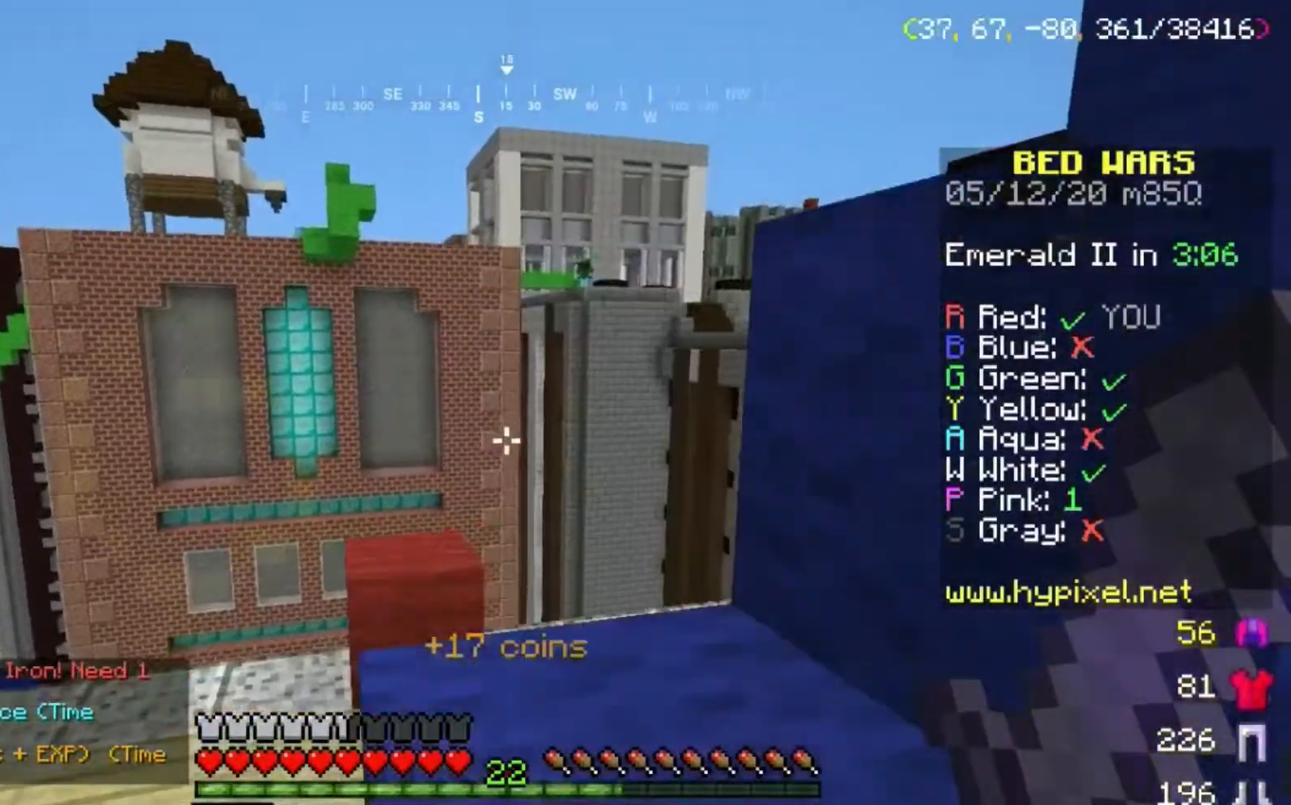
{"keys": ["d", "space", "w"], "mouse": [], "events": [[234, "w", "down"]]}
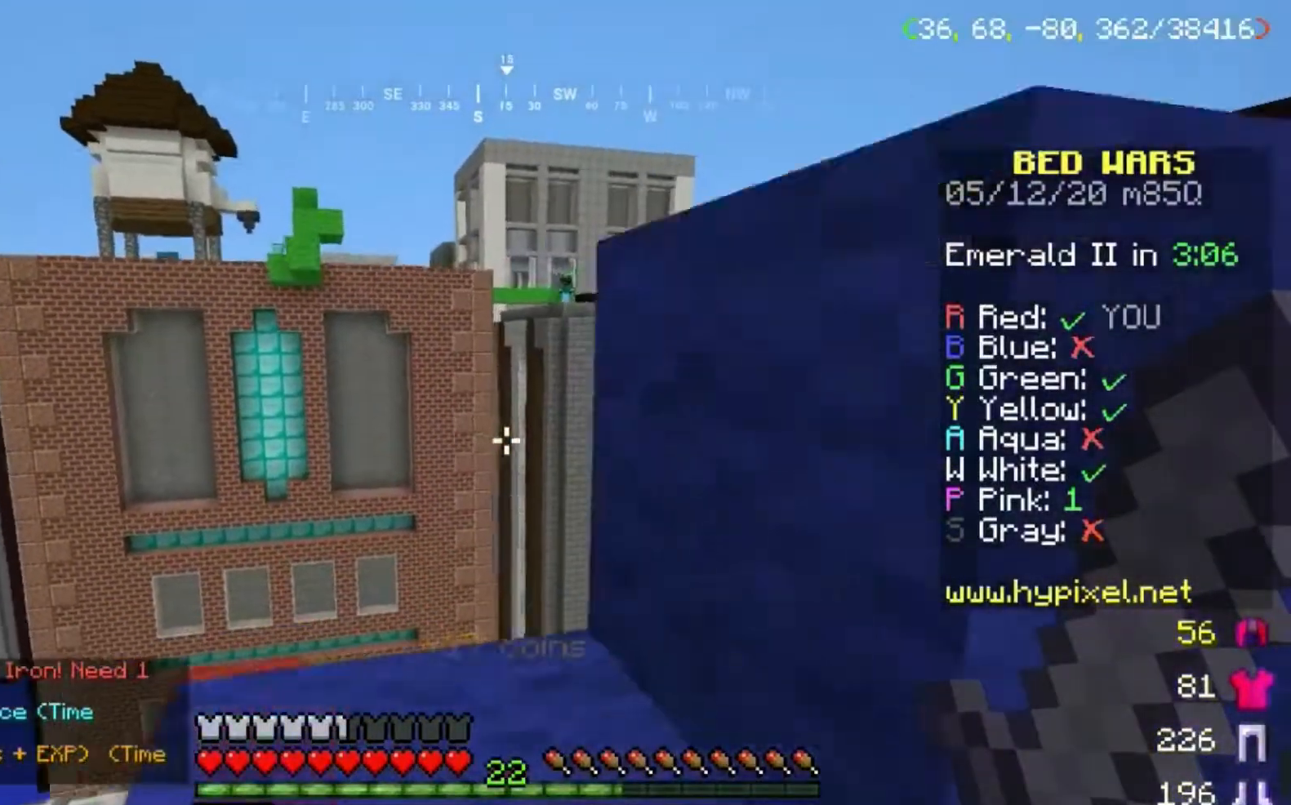
{"keys": ["space"], "mouse": [], "events": [[166, "d", "up"], [166, "w", "up"], [233, "w", "down"], [500, "w", "up"]]}
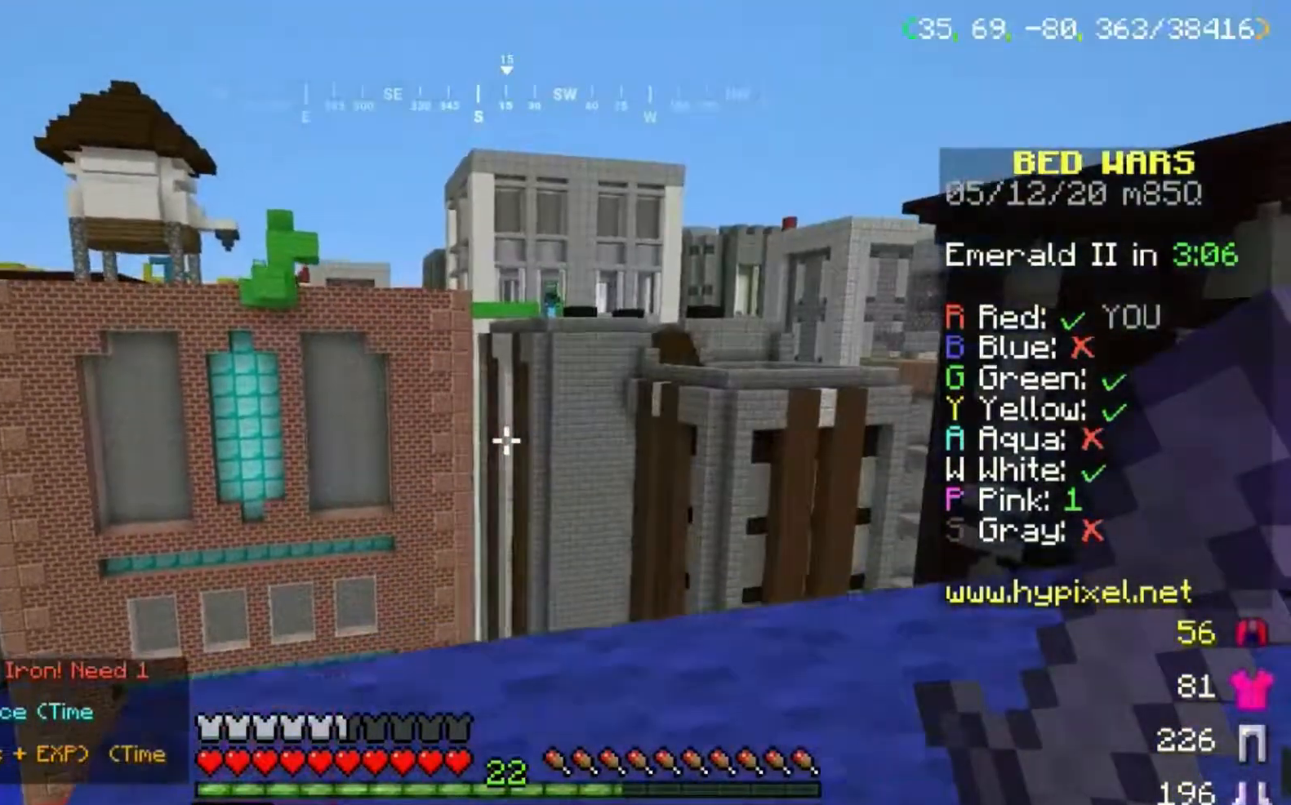
{"keys": ["d", "space", "w"], "mouse": [], "events": [[67, "w", "down"], [434, "d", "down"]]}
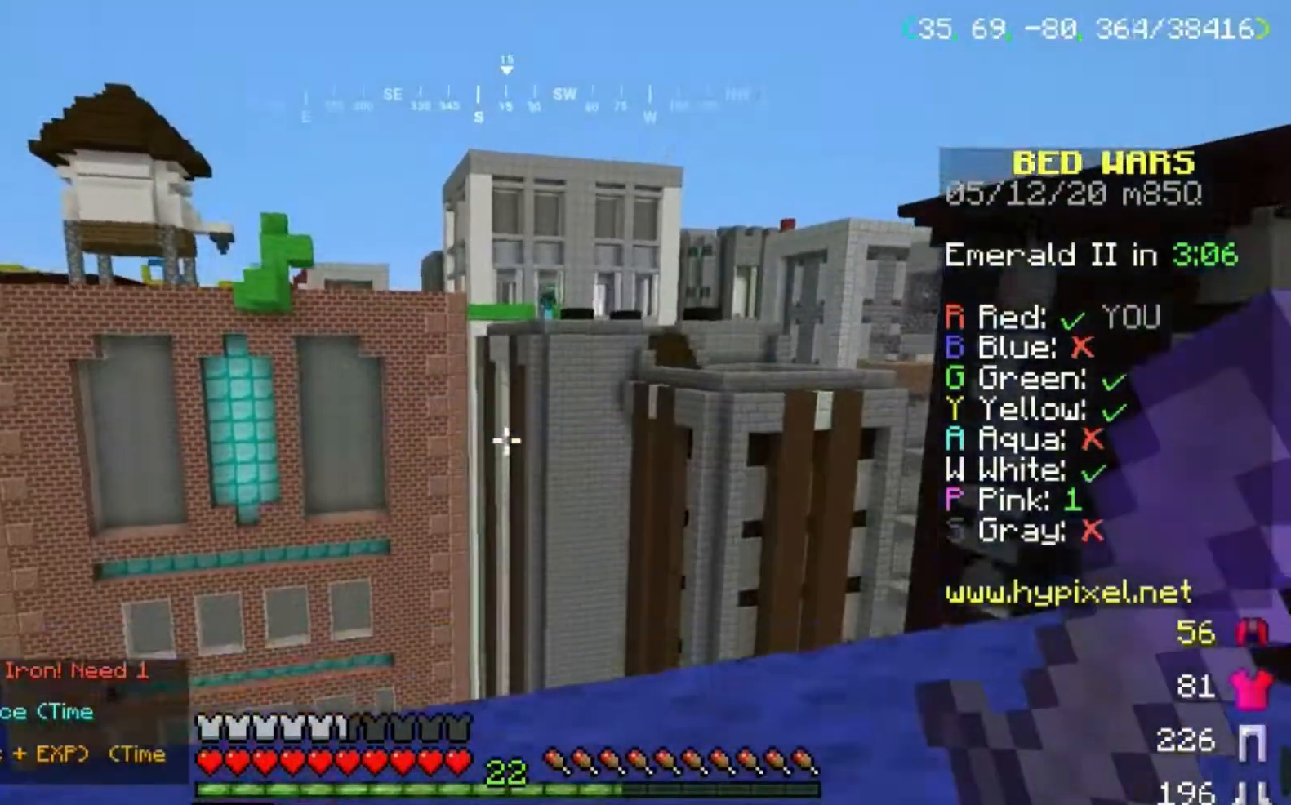
{"keys": ["space"], "mouse": [], "events": [[66, "w", "up"], [333, "d", "up"]]}
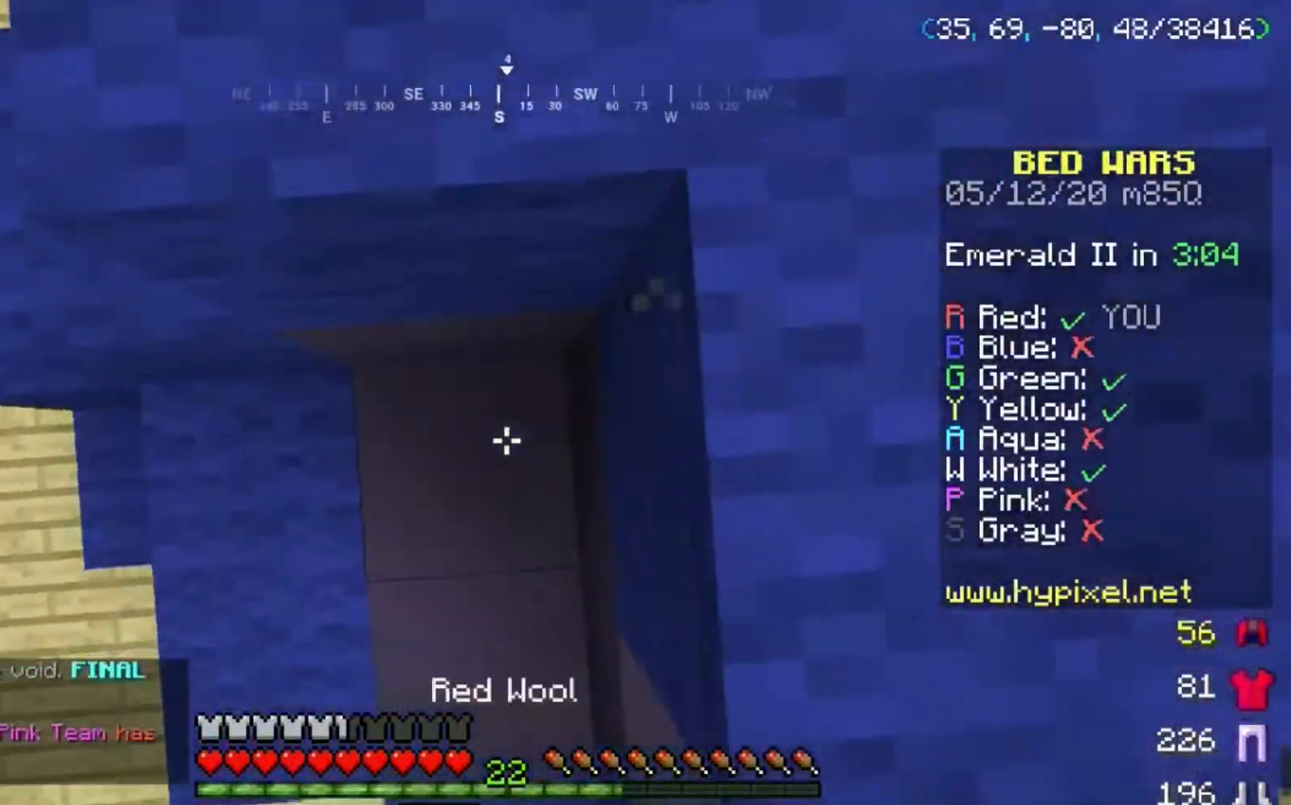
{"keys": ["d", "space", "w"], "mouse": [], "events": [[100, "mouse_right", "down"], [200, "d", "down"], [200, "mouse_right", "up"], [334, "w", "down"]]}
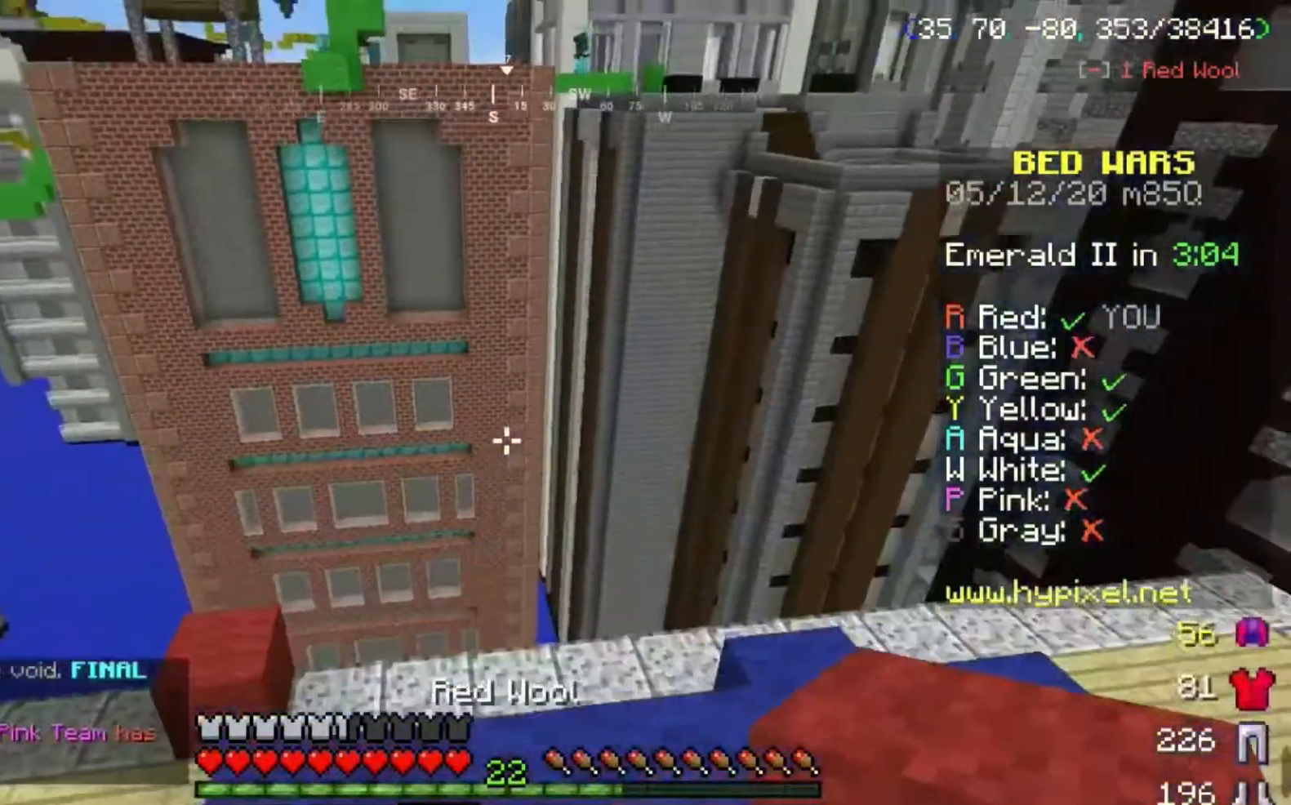
{"keys": [], "mouse": [], "events": [[166, "space", "up"], [233, "w", "up"], [333, "d", "up"]]}
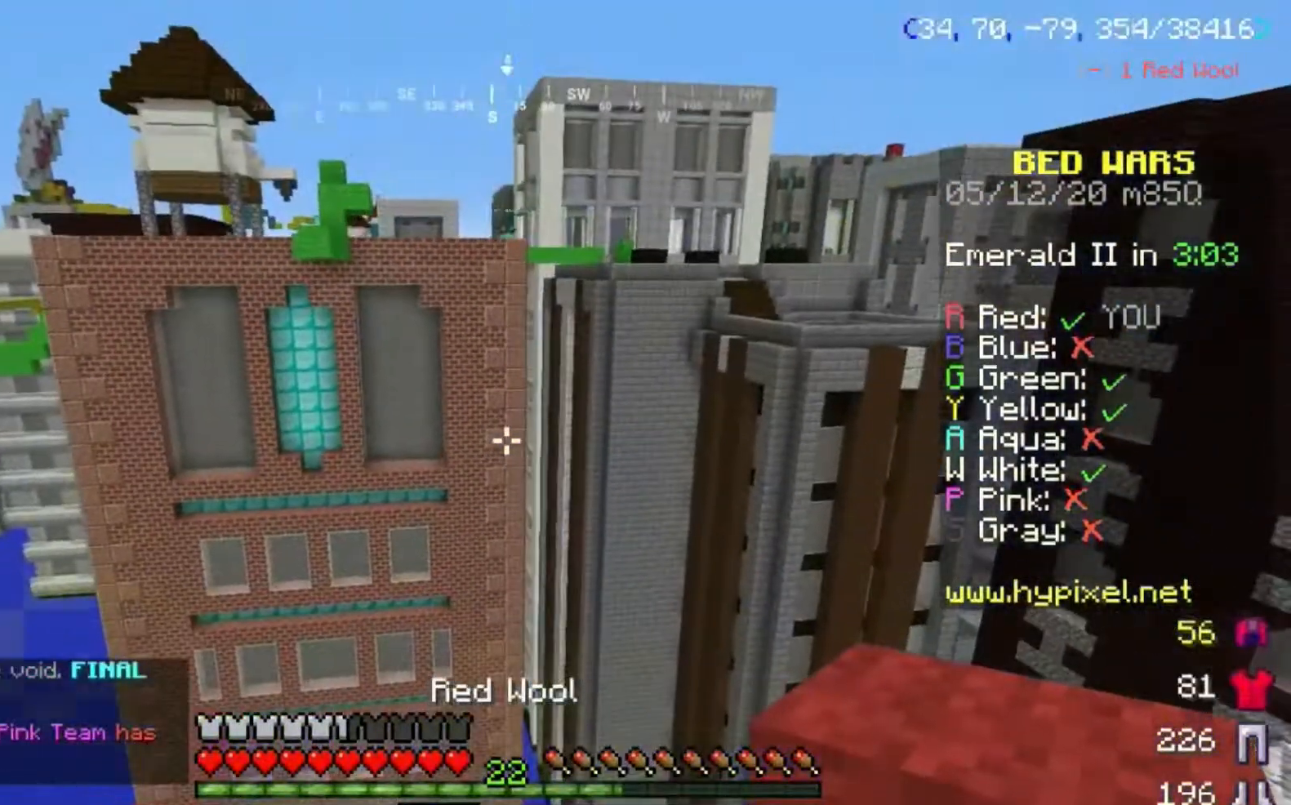
{"keys": [], "mouse": [], "events": [[334, "a", "down"], [501, "a", "up"]]}
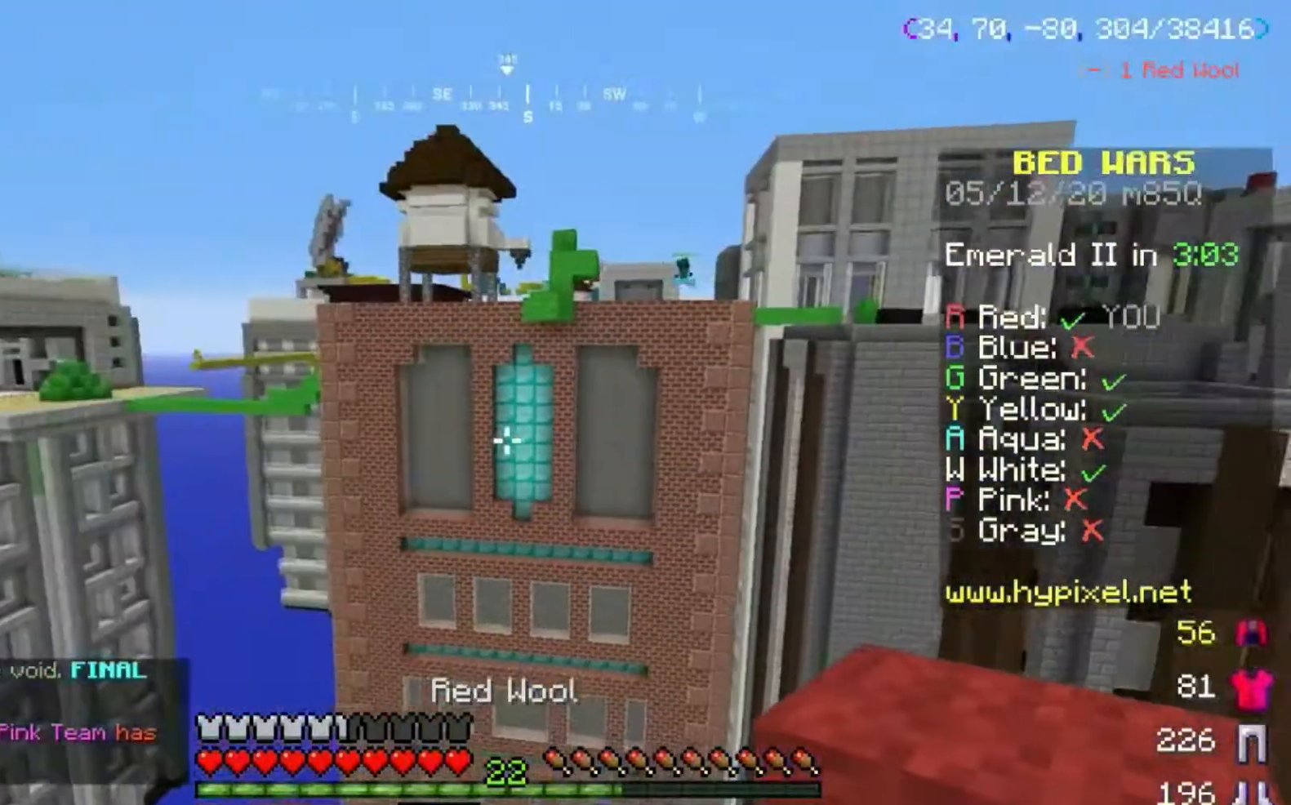
{"keys": ["a"], "mouse": [], "events": [[233, "a", "down"]]}
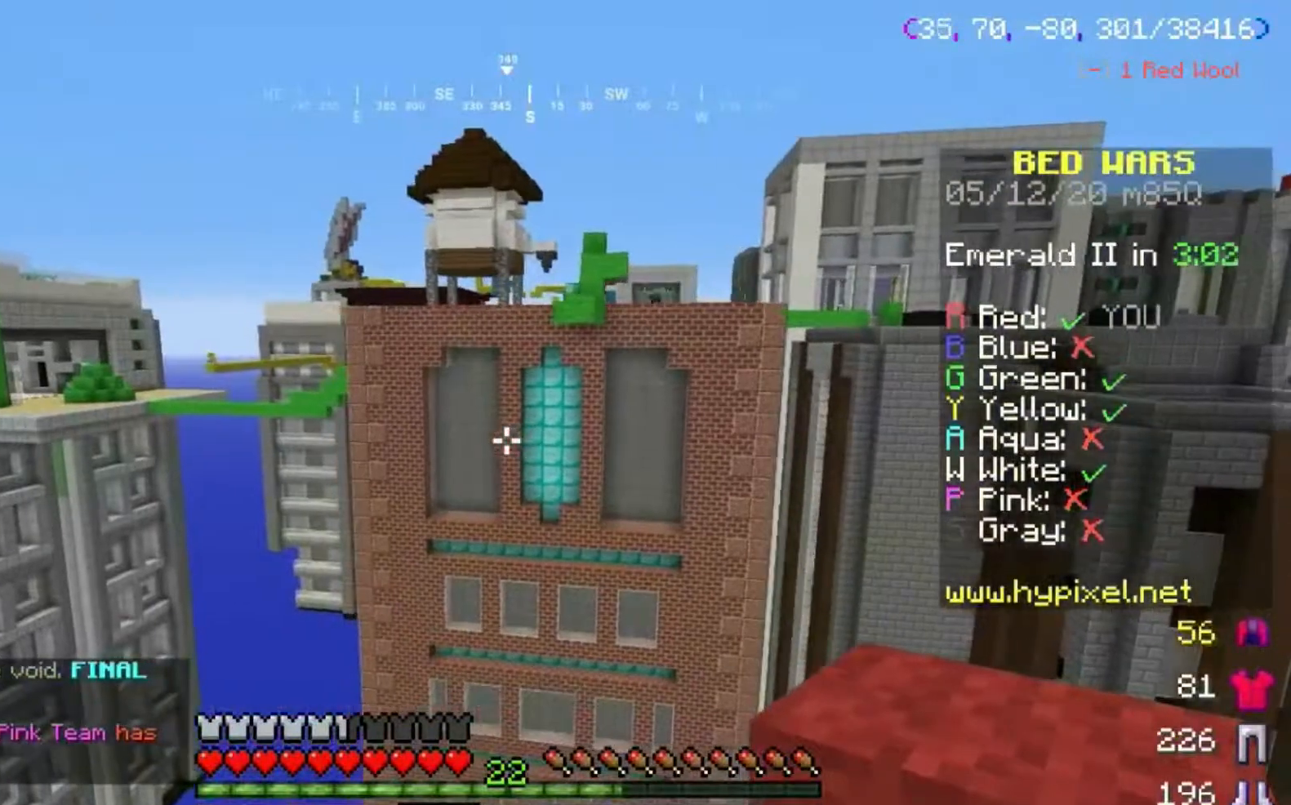
{"keys": ["a"], "mouse": [], "events": [[67, "w", "down"], [334, "w", "up"]]}
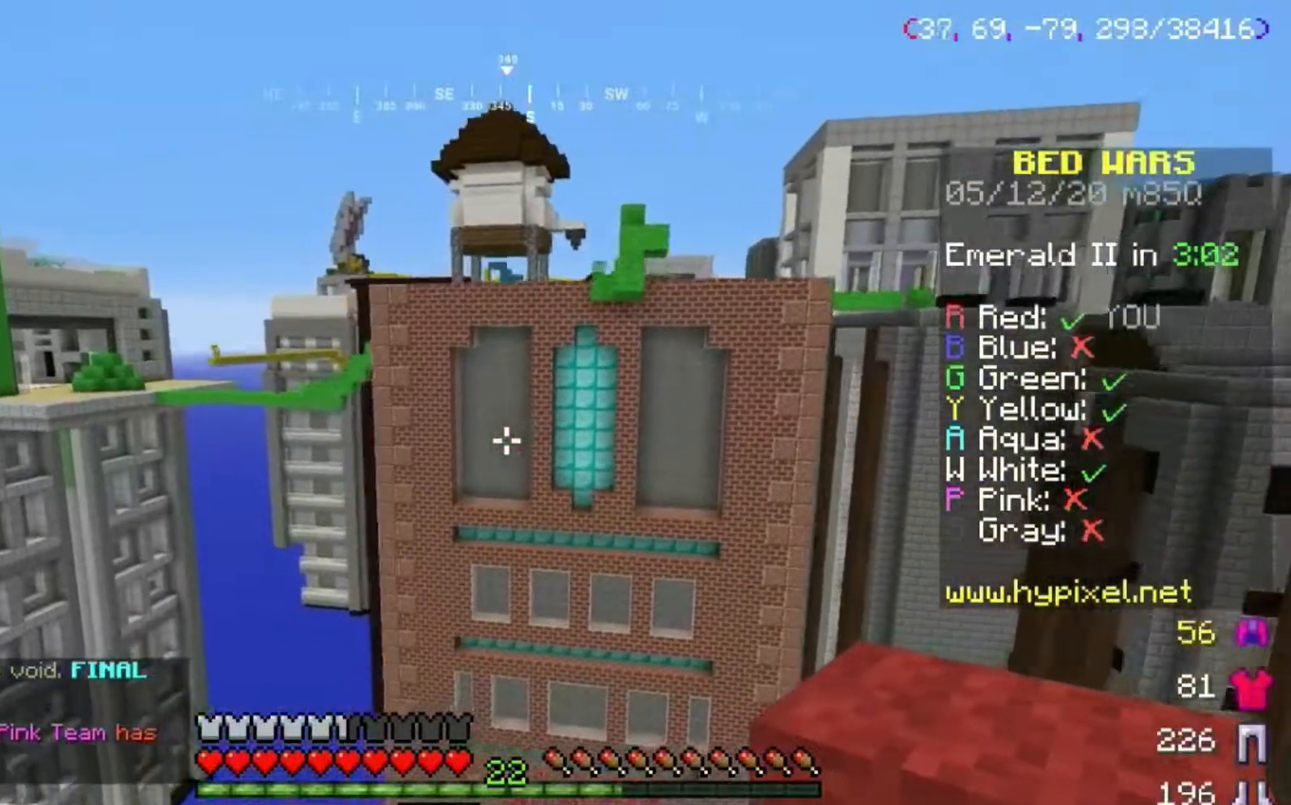
{"keys": ["a", "w"], "mouse": [], "events": [[433, "w", "down"]]}
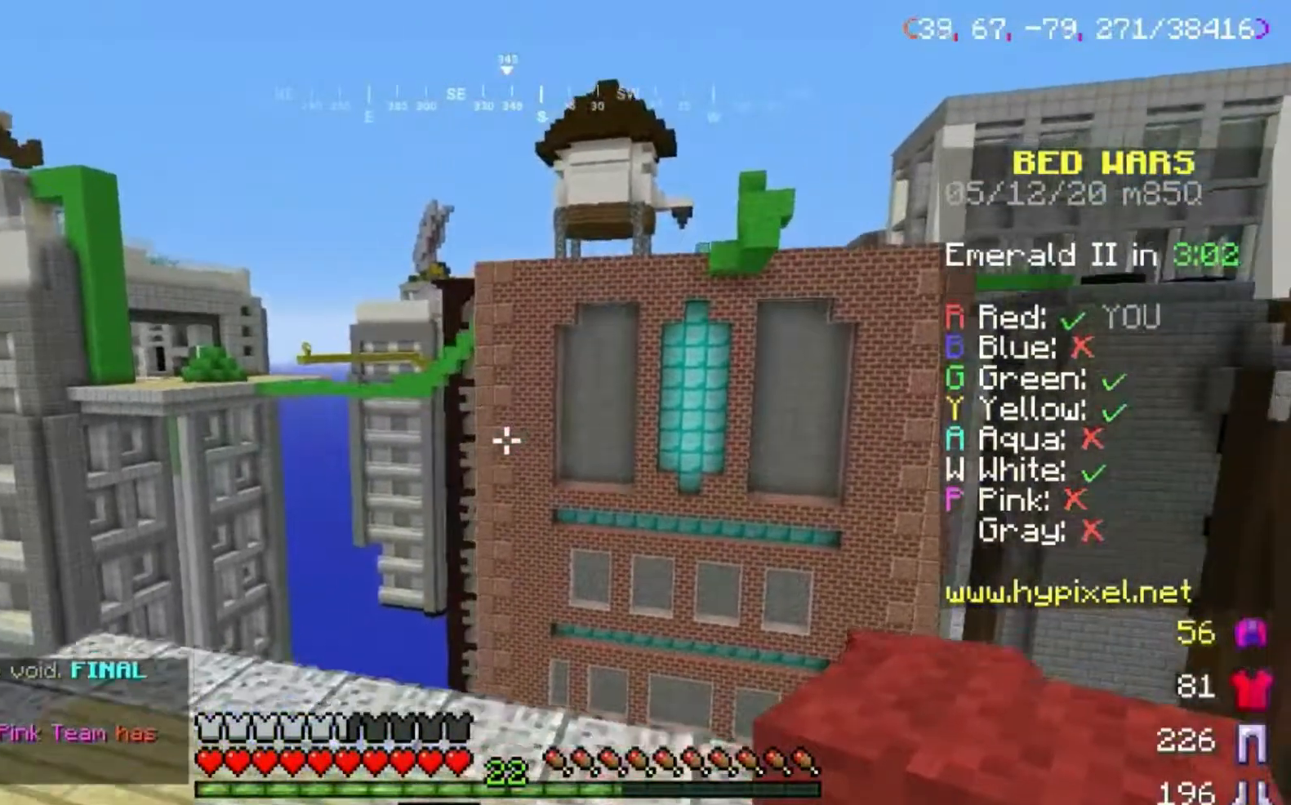
{"keys": ["a", "w"], "mouse": [], "events": [[200, "w", "up"], [367, "w", "down"]]}
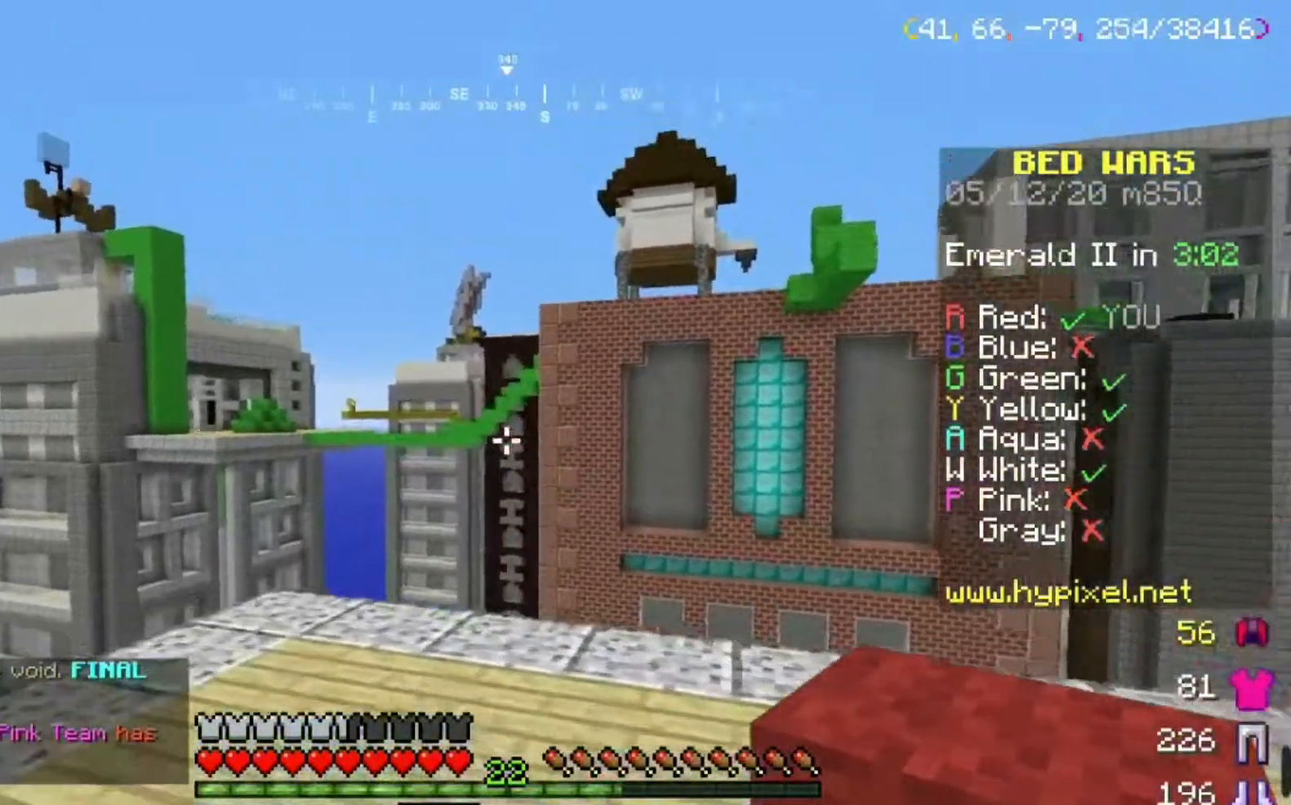
{"keys": [], "mouse": [], "events": [[166, "a", "up"], [166, "w", "up"]]}
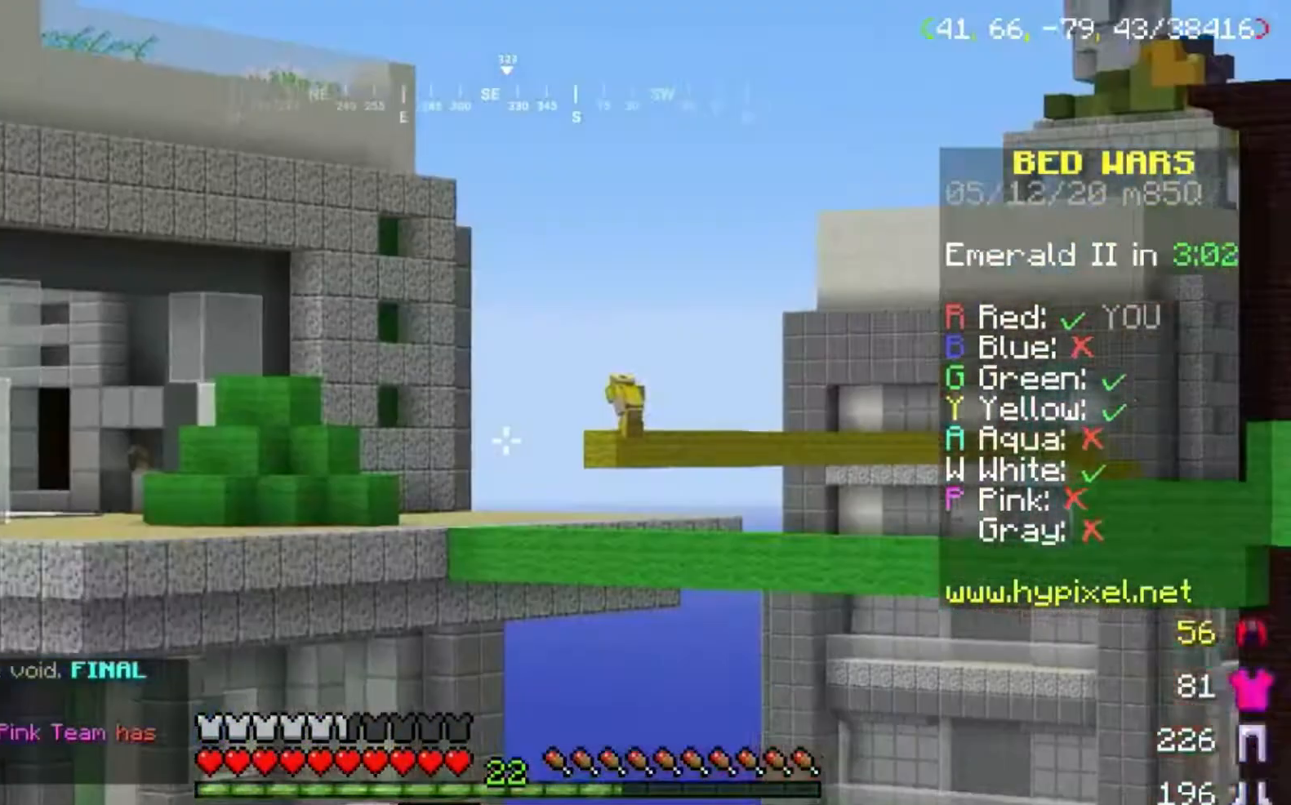
{"keys": [], "mouse": [], "events": [[267, "mouse_left", "down"], [400, "mouse_left", "up"]]}
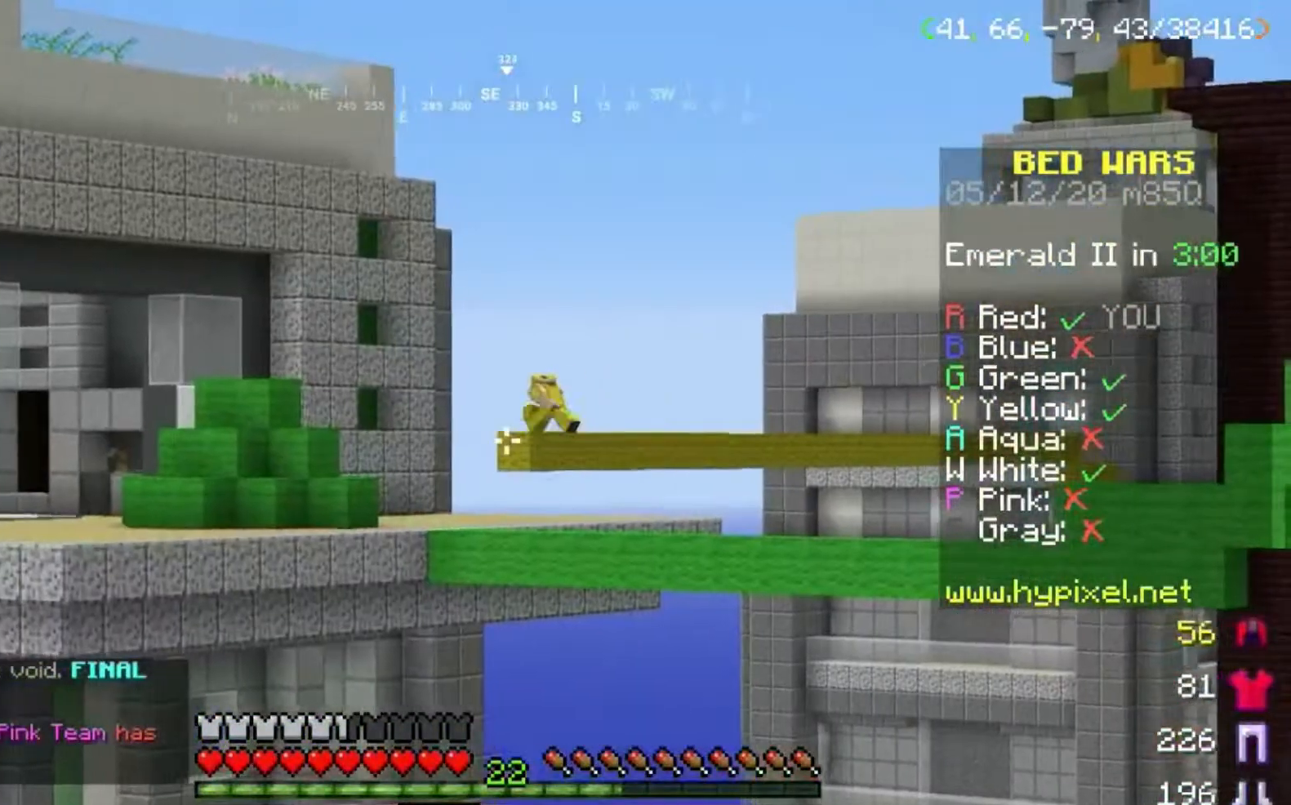
{"keys": ["space"], "mouse": ["left"], "events": [[200, "mouse_left", "down"], [333, "space", "down"]]}
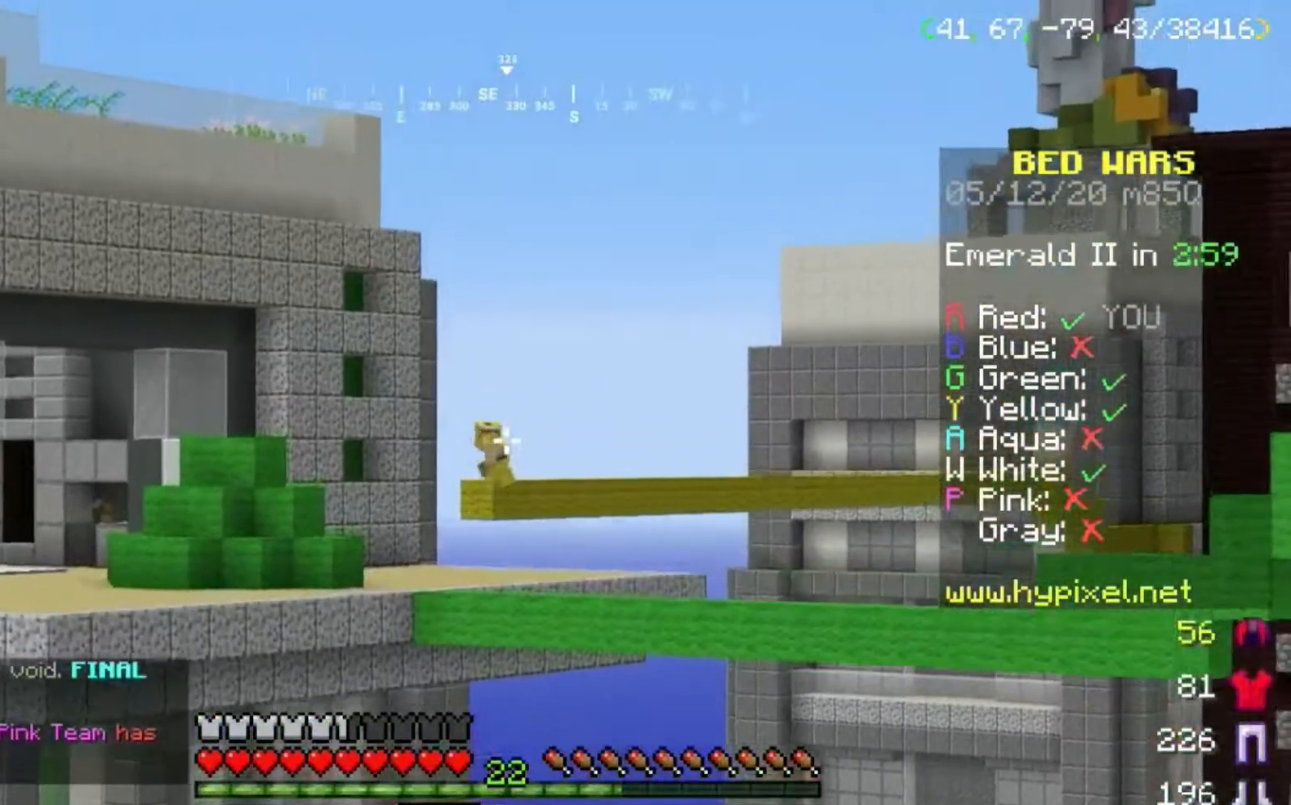
{"keys": ["space"], "mouse": [], "events": [[167, "mouse_left", "up"]]}
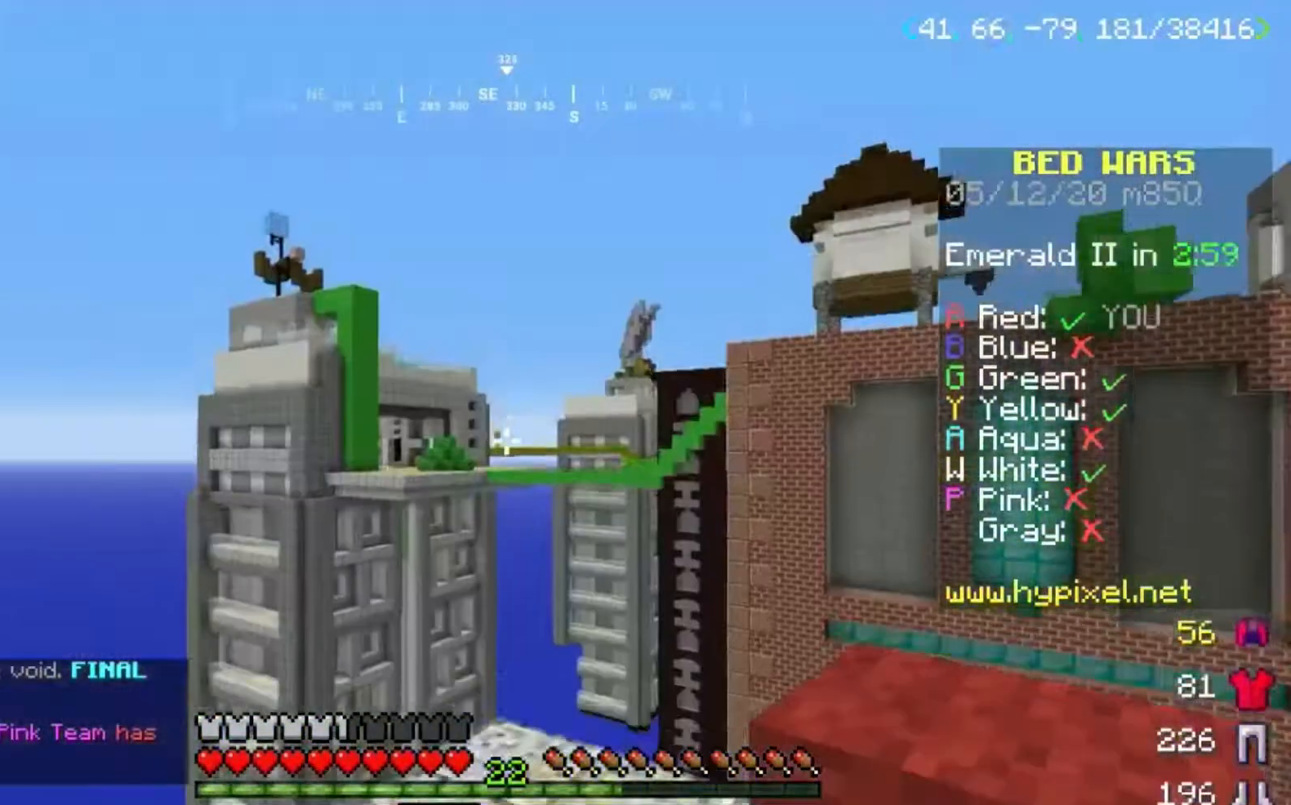
{"keys": ["a", "space", "w"], "mouse": [], "events": [[433, "a", "down"], [433, "w", "down"]]}
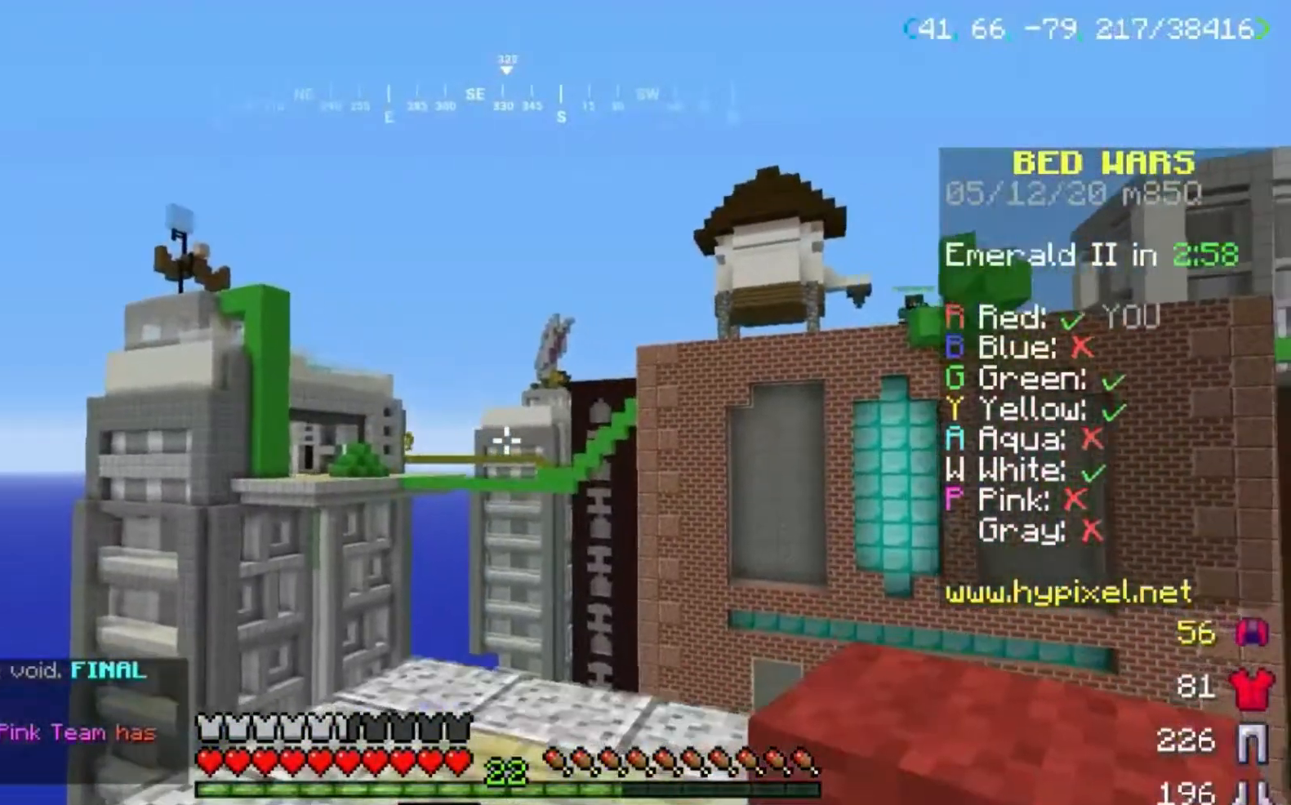
{"keys": ["space"], "mouse": [], "events": [[167, "a", "up"], [167, "w", "up"], [267, "d", "down"], [334, "d", "up"]]}
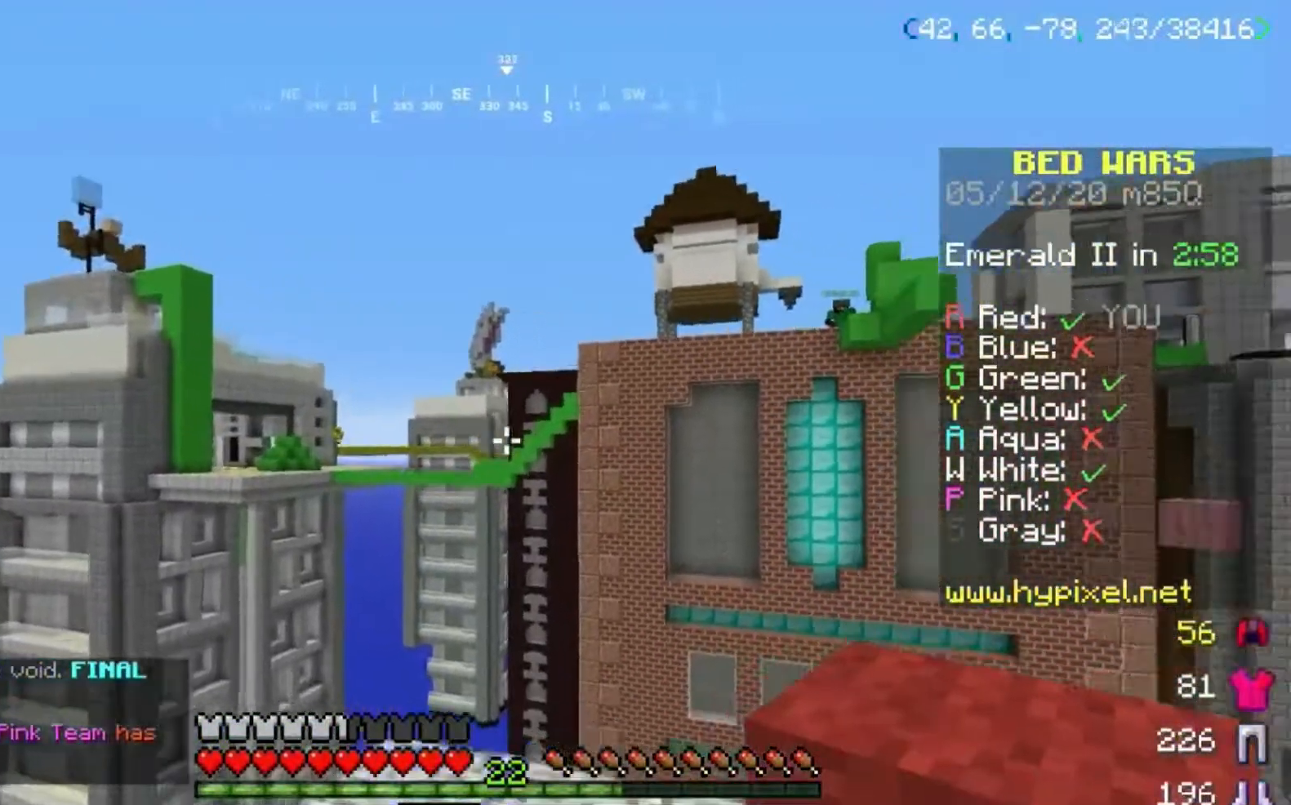
{"keys": [], "mouse": [], "events": [[333, "space", "up"]]}
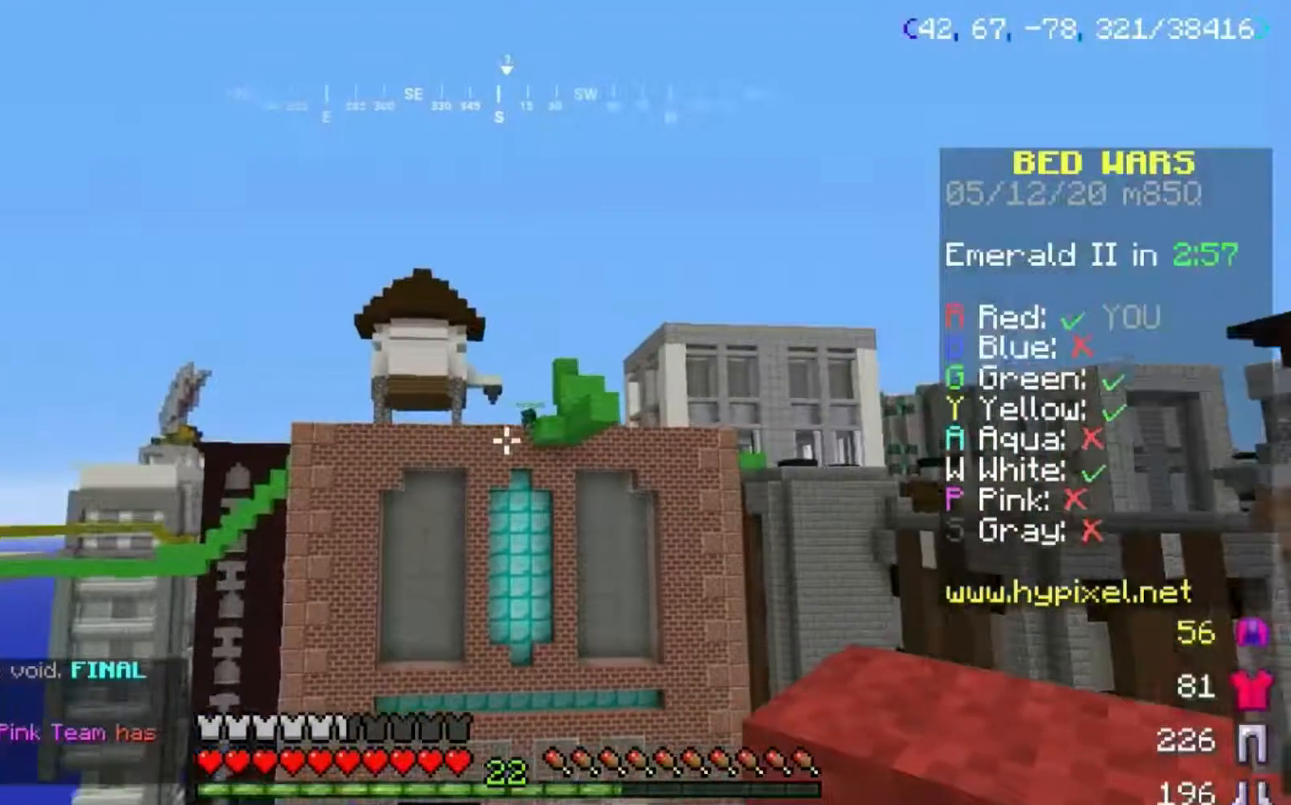
{"keys": ["space"], "mouse": [], "events": [[367, "mouse_left", "down"], [400, "space", "down"], [501, "mouse_left", "up"]]}
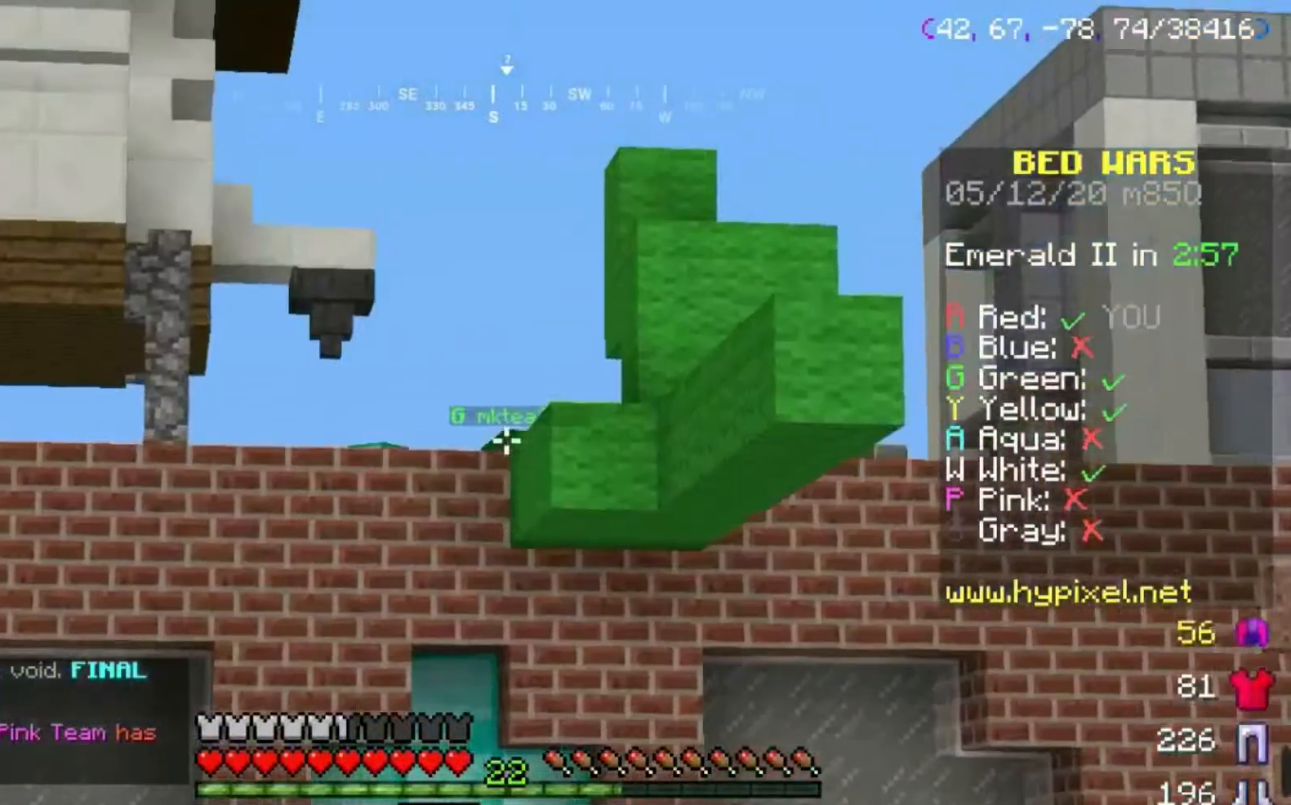
{"keys": ["space"], "mouse": [], "events": [[33, "mouse_left", "down"], [133, "mouse_left", "up"], [200, "mouse_left", "down"], [467, "mouse_left", "up"]]}
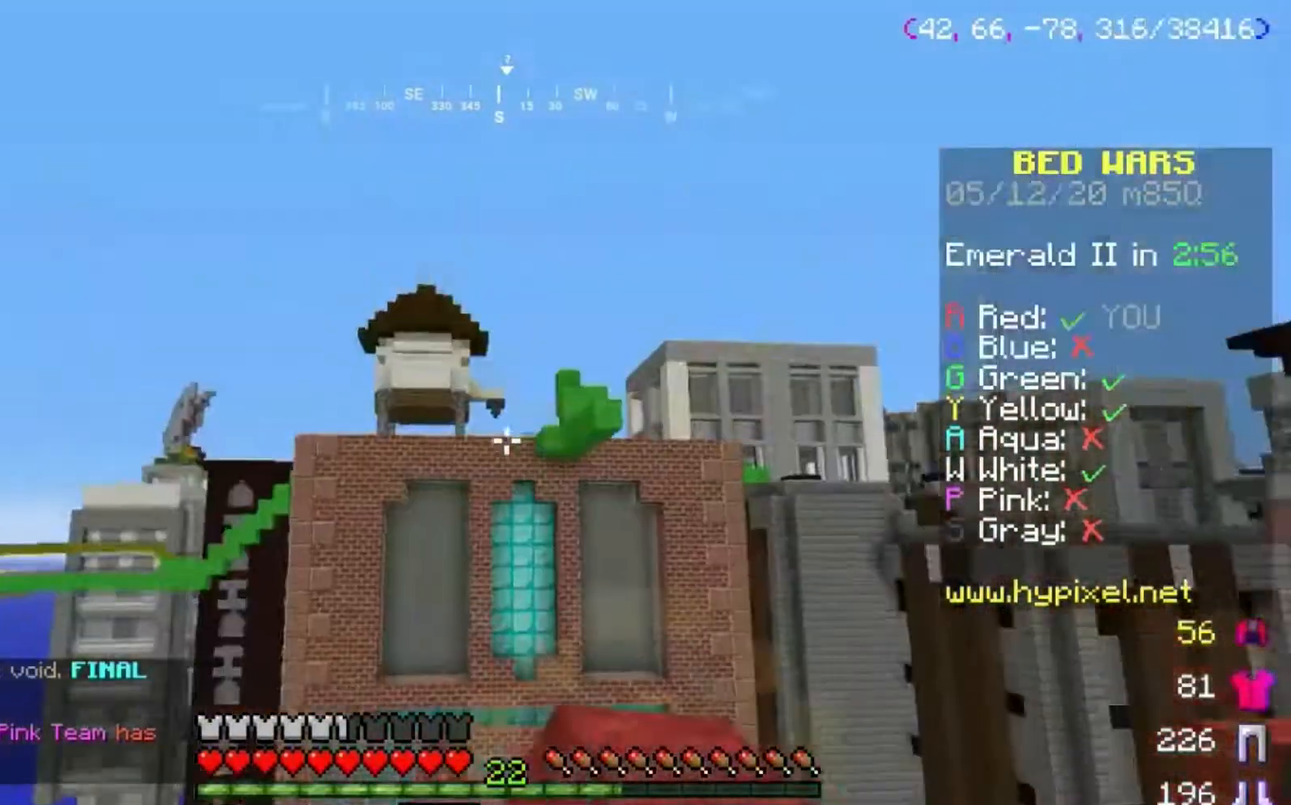
{"keys": ["space"], "mouse": [], "events": []}
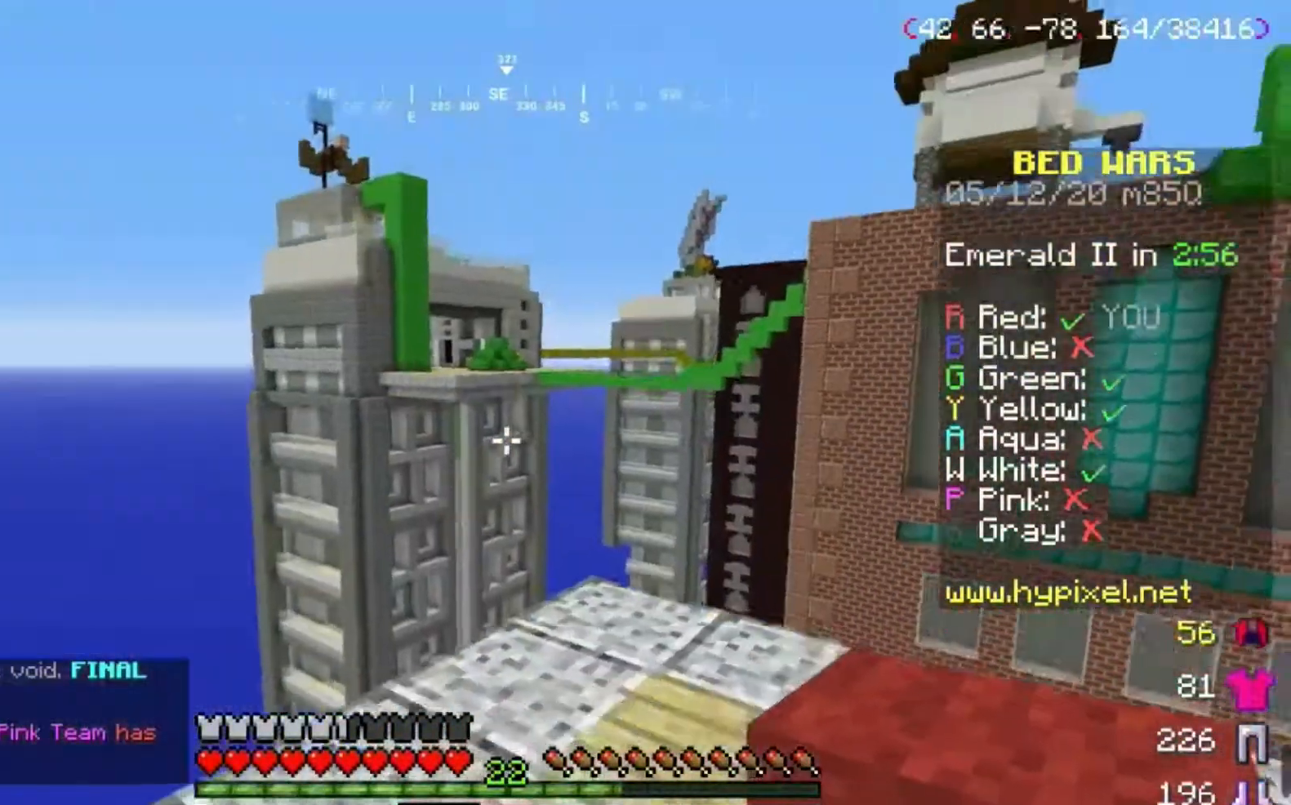
{"keys": ["space"], "mouse": ["left"], "events": [[367, "mouse_left", "down"]]}
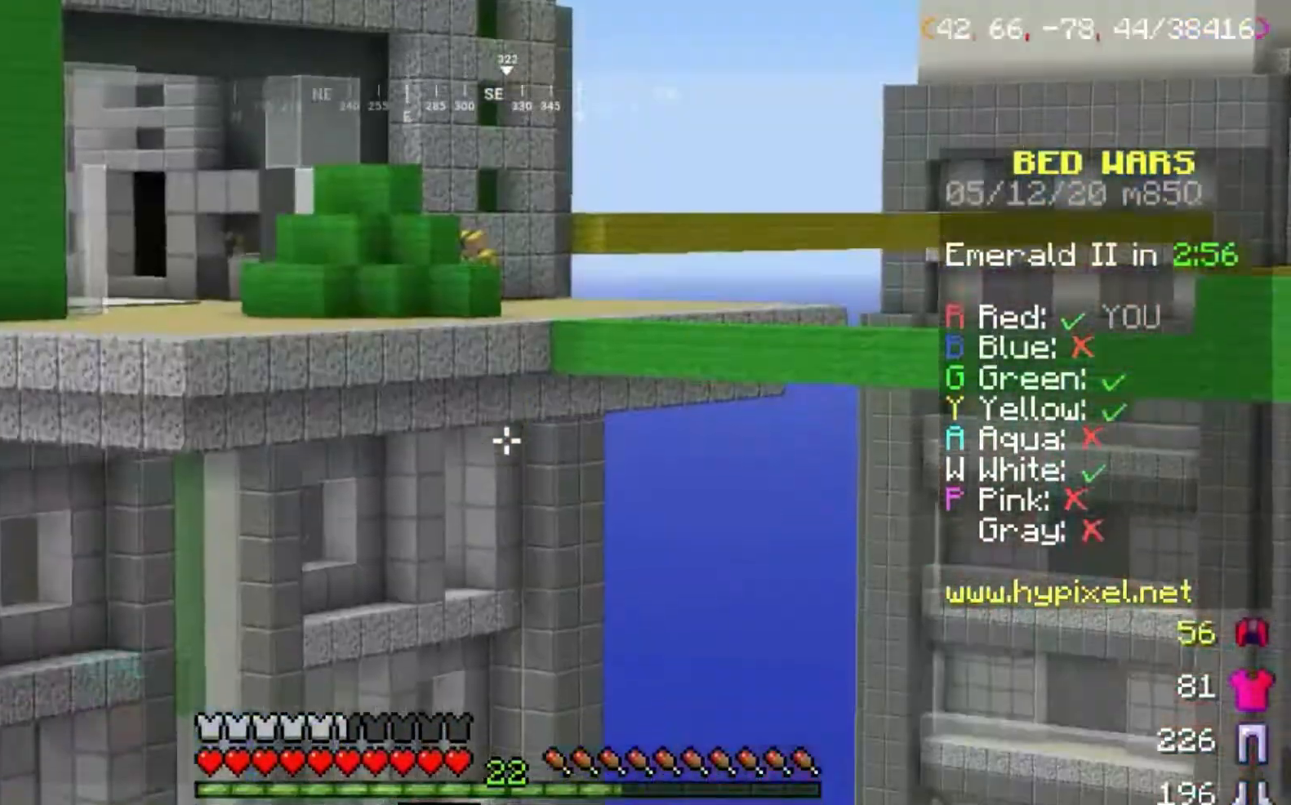
{"keys": ["space"], "mouse": ["left"], "events": [[134, "mouse_left", "up"], [200, "mouse_left", "down"], [334, "mouse_left", "up"], [400, "mouse_left", "down"]]}